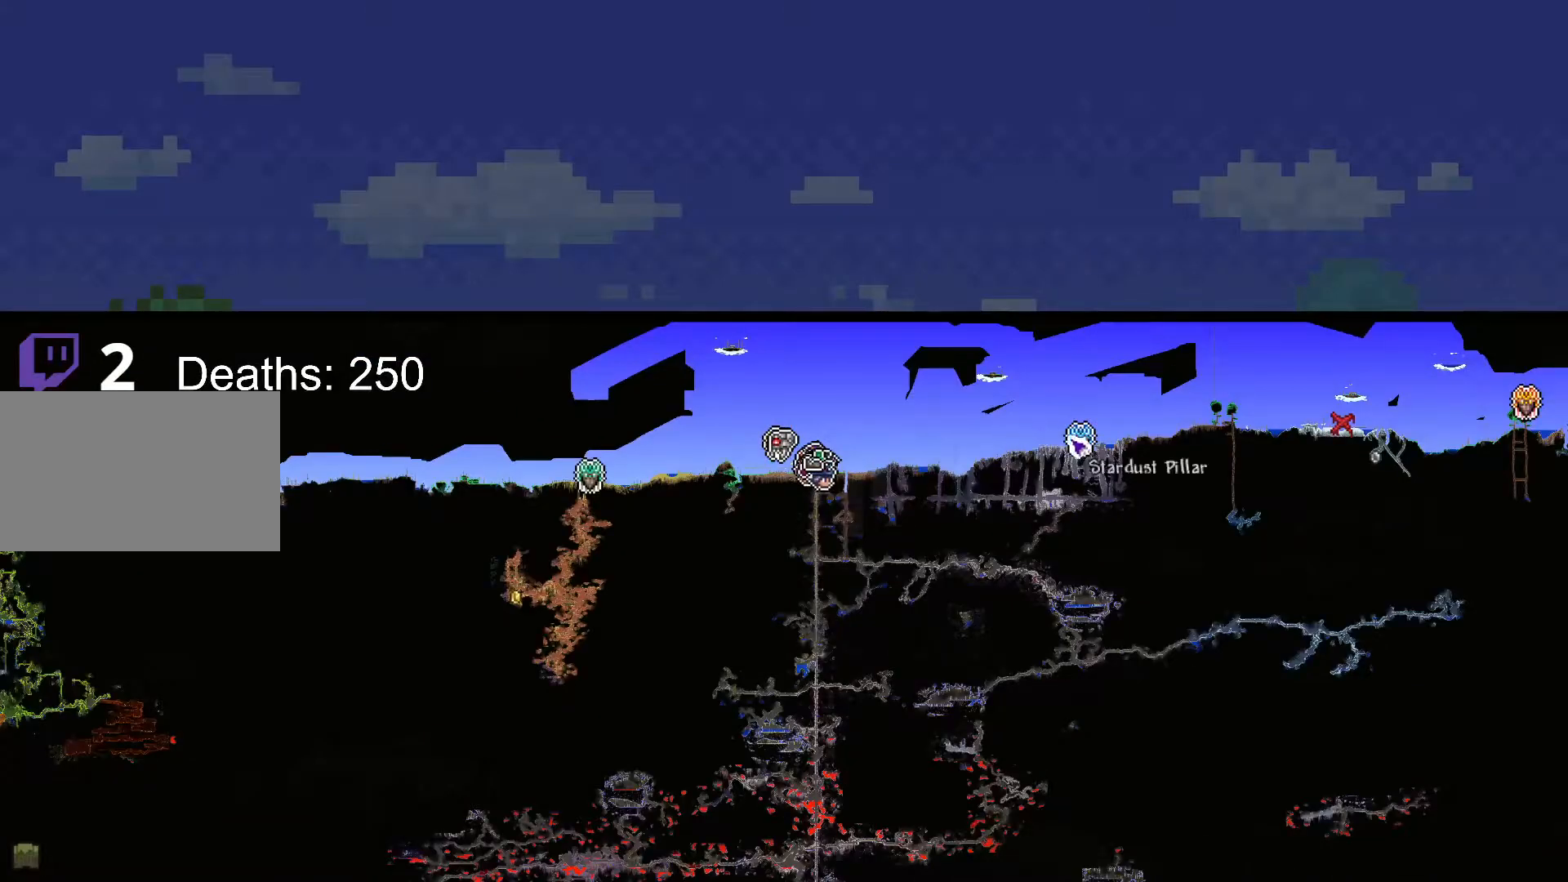
Gameplay with keyboard and mouse; each line is a JSON object with the keys and mouse buttons held at the frame after it. "events" lists presses ("down") and releases ("up") of "1", "2", "3", "4", "5", "a", "alt", "c", "caps_lock", "ctrl", "d", "e", "f", "g", "q", "r", "s", "shift", "space", "t", "tab", "v", "w", "x", "z", "mouse_left", "mouse_wheel" and "mouse_right" between this image and that frame as [ms after this image, input, new state], when the widget could be followed in between. "mouse_left", "mouse_wheel", "mouse_right" = the "left", "wheel", "right" buttons of the "mouse" list. No other keys are recorded. "wheel" means that the mouse wheel is clicked or scrolled. "mouse_move" is the direction in which the mouse moves at that frame (one of eight, or "still"), when it could be read.
{"keys": [], "mouse": [], "mouse_move": "left", "events": []}
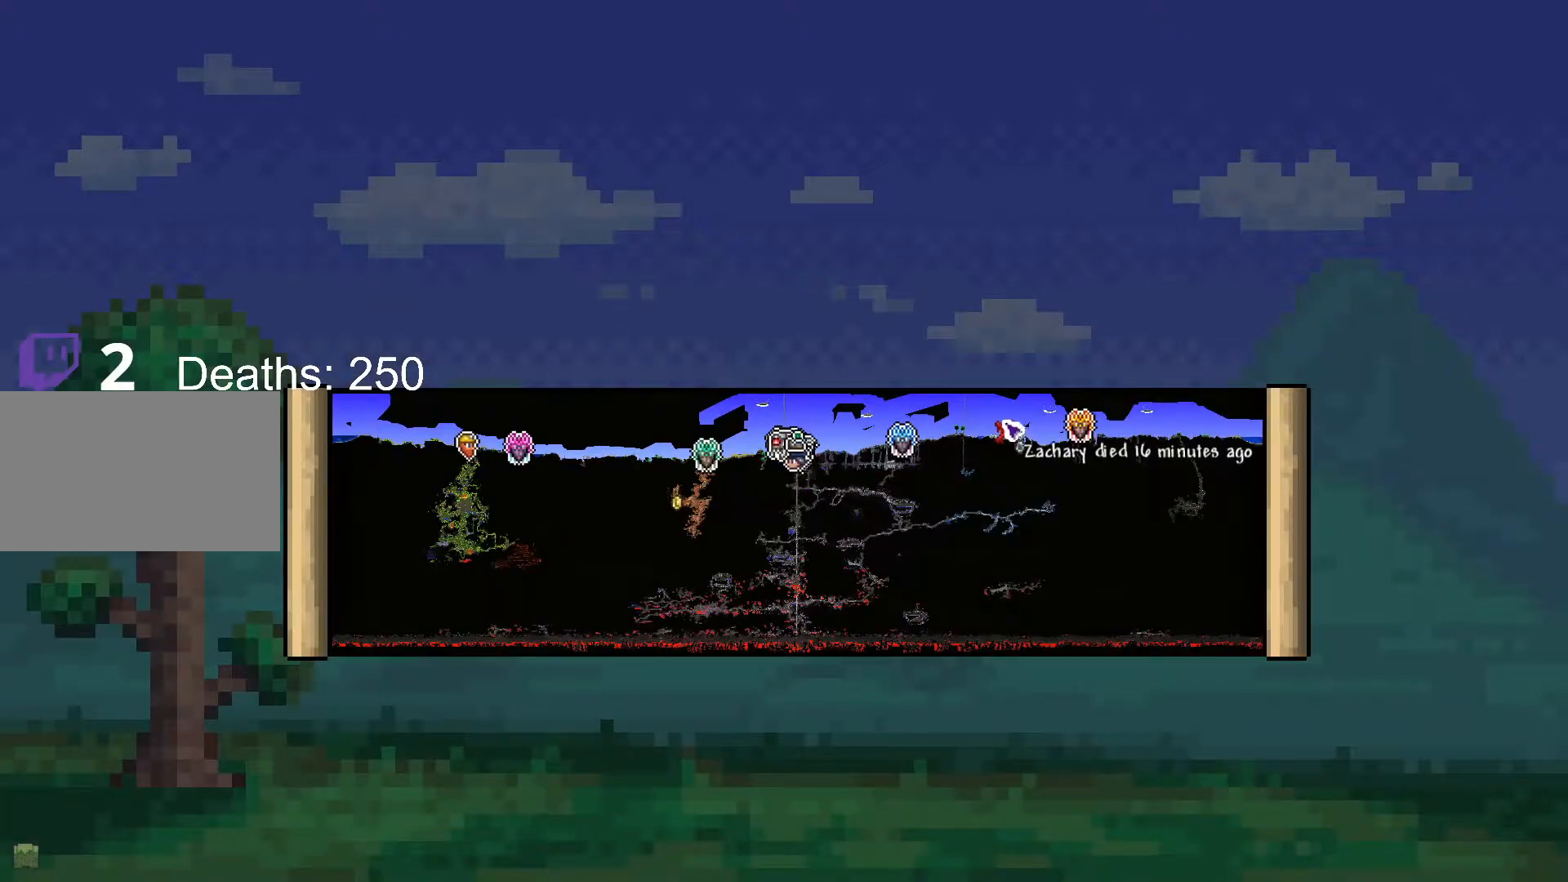
{"keys": [], "mouse": [], "mouse_move": "left", "events": []}
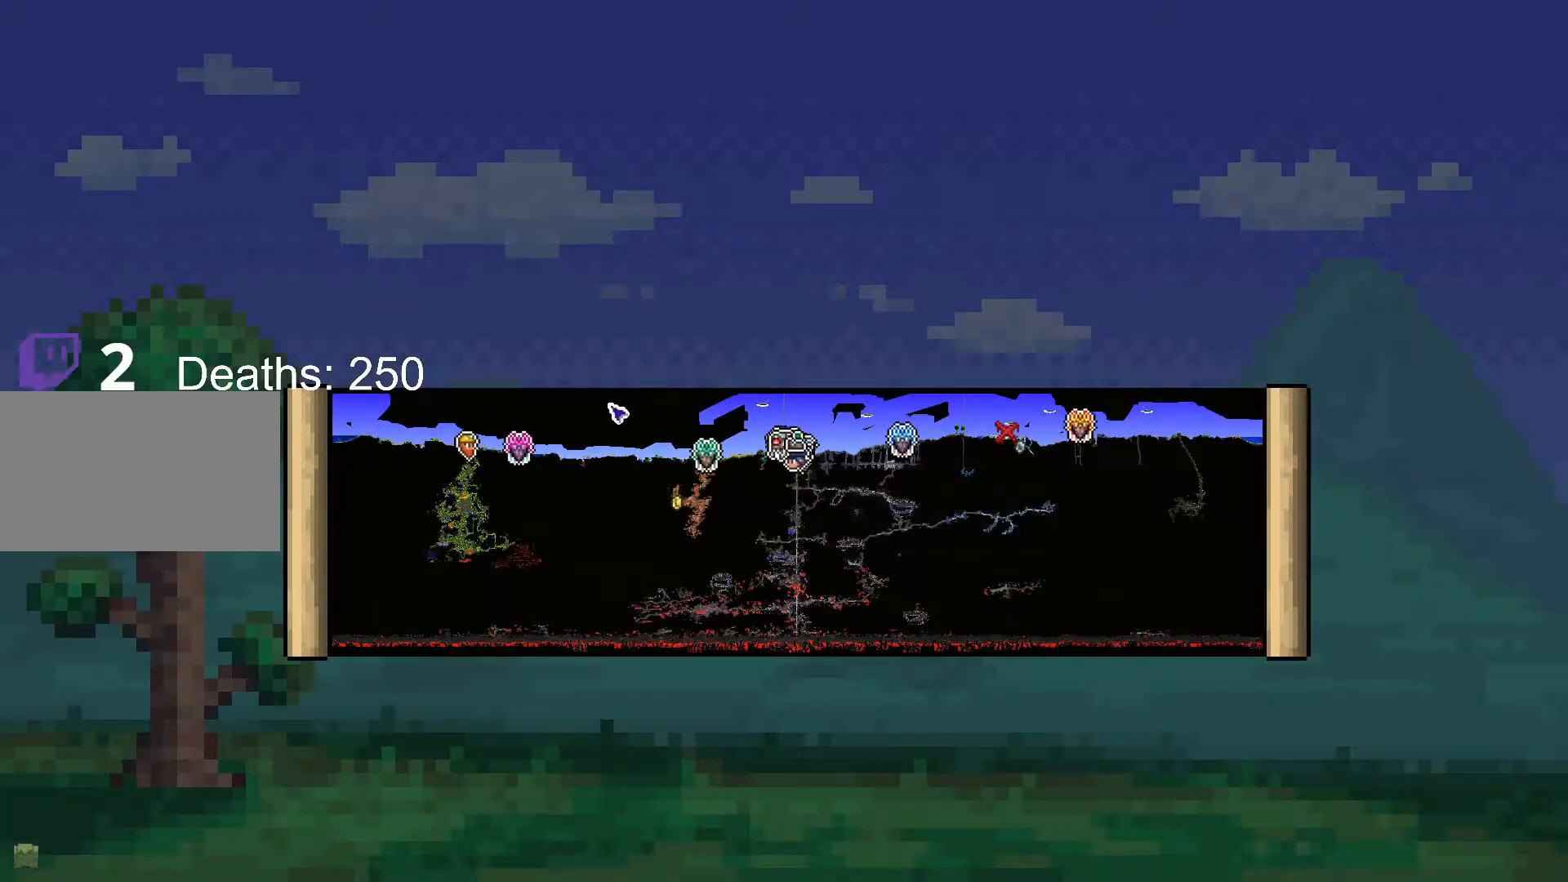
{"keys": [], "mouse": [], "mouse_move": "down-left", "events": []}
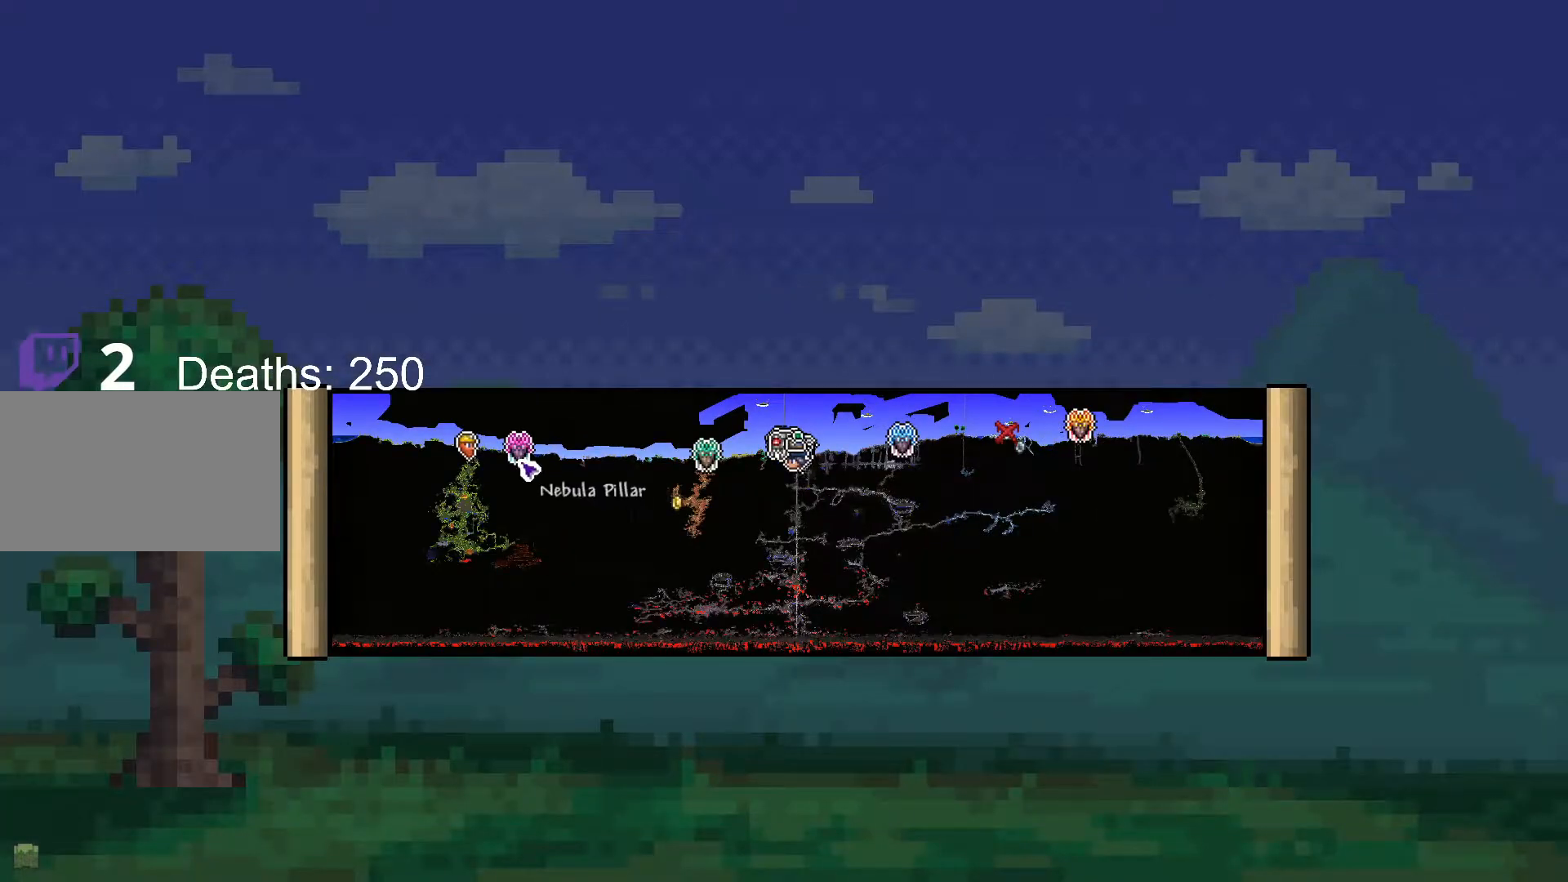
{"keys": [], "mouse": [], "mouse_move": "down", "events": []}
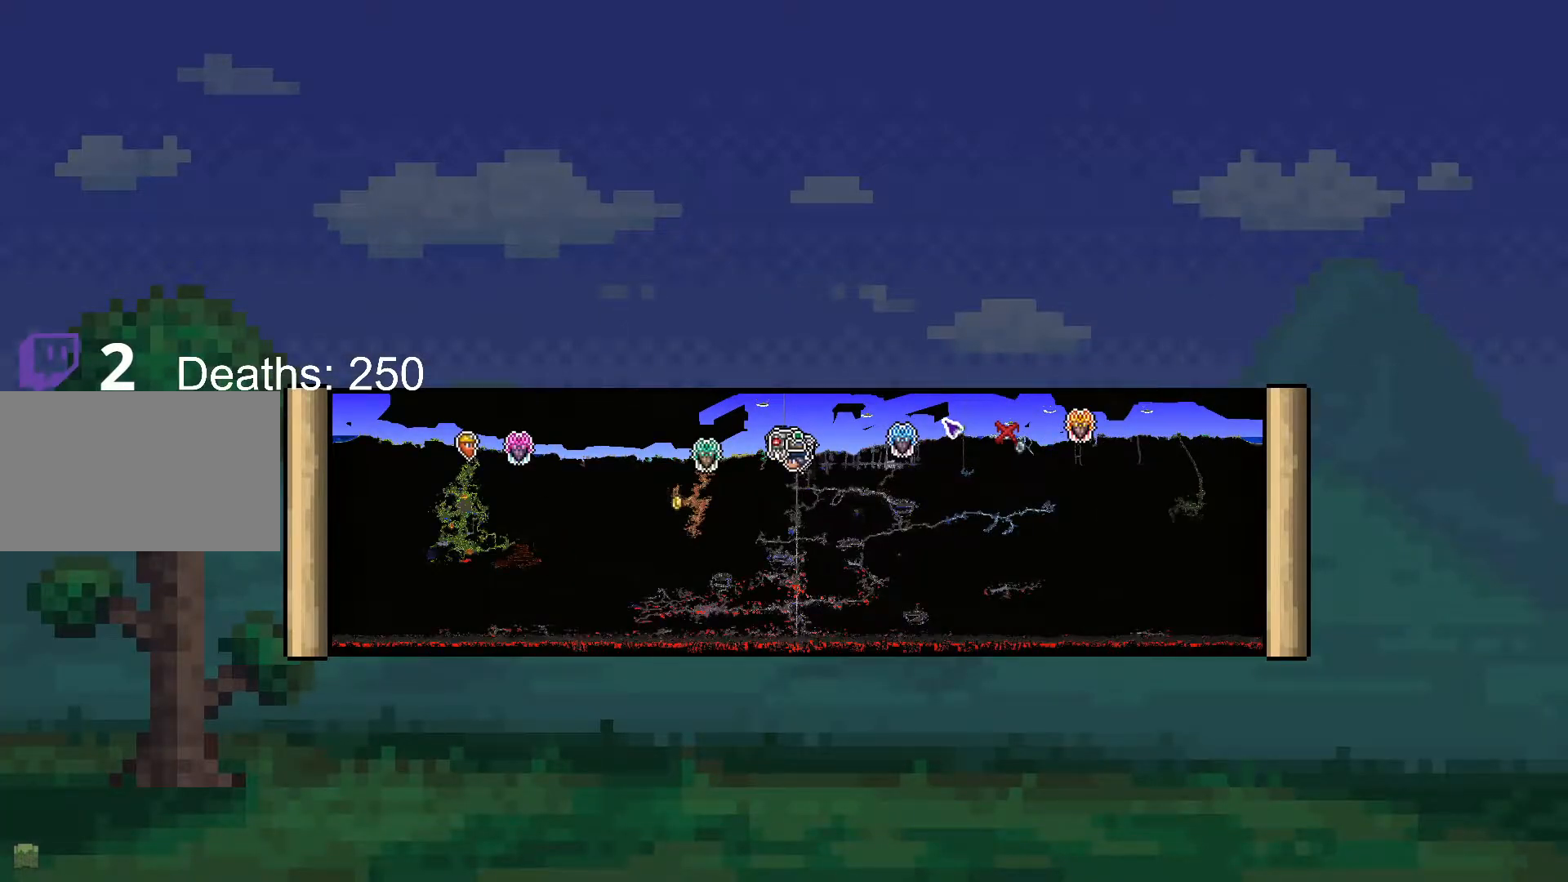
{"keys": [], "mouse": [], "mouse_move": "right", "events": []}
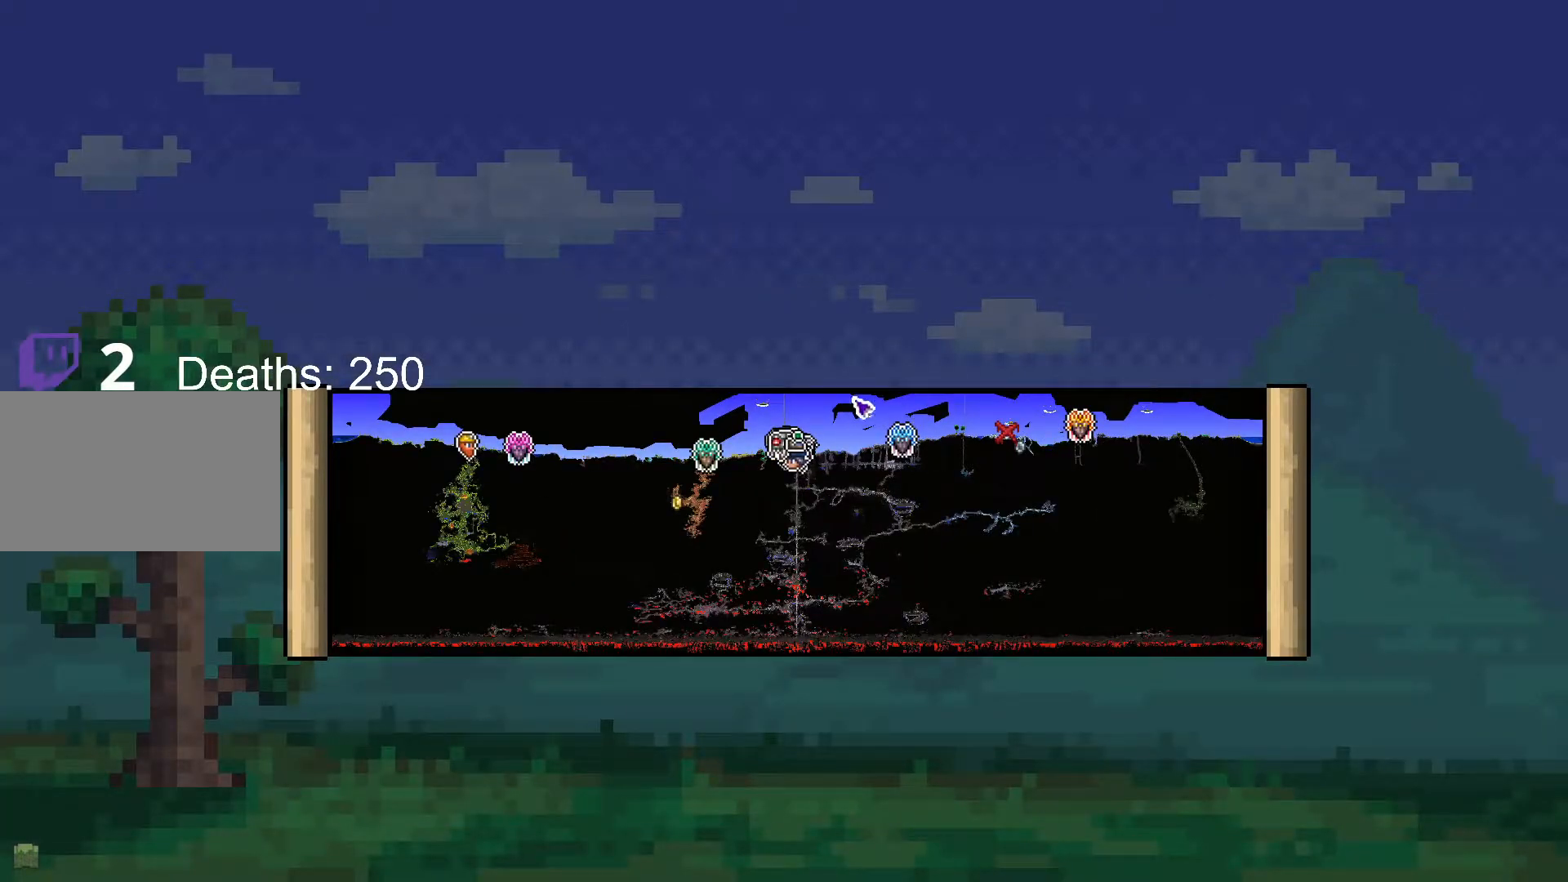
{"keys": [], "mouse": [], "mouse_move": "still", "events": []}
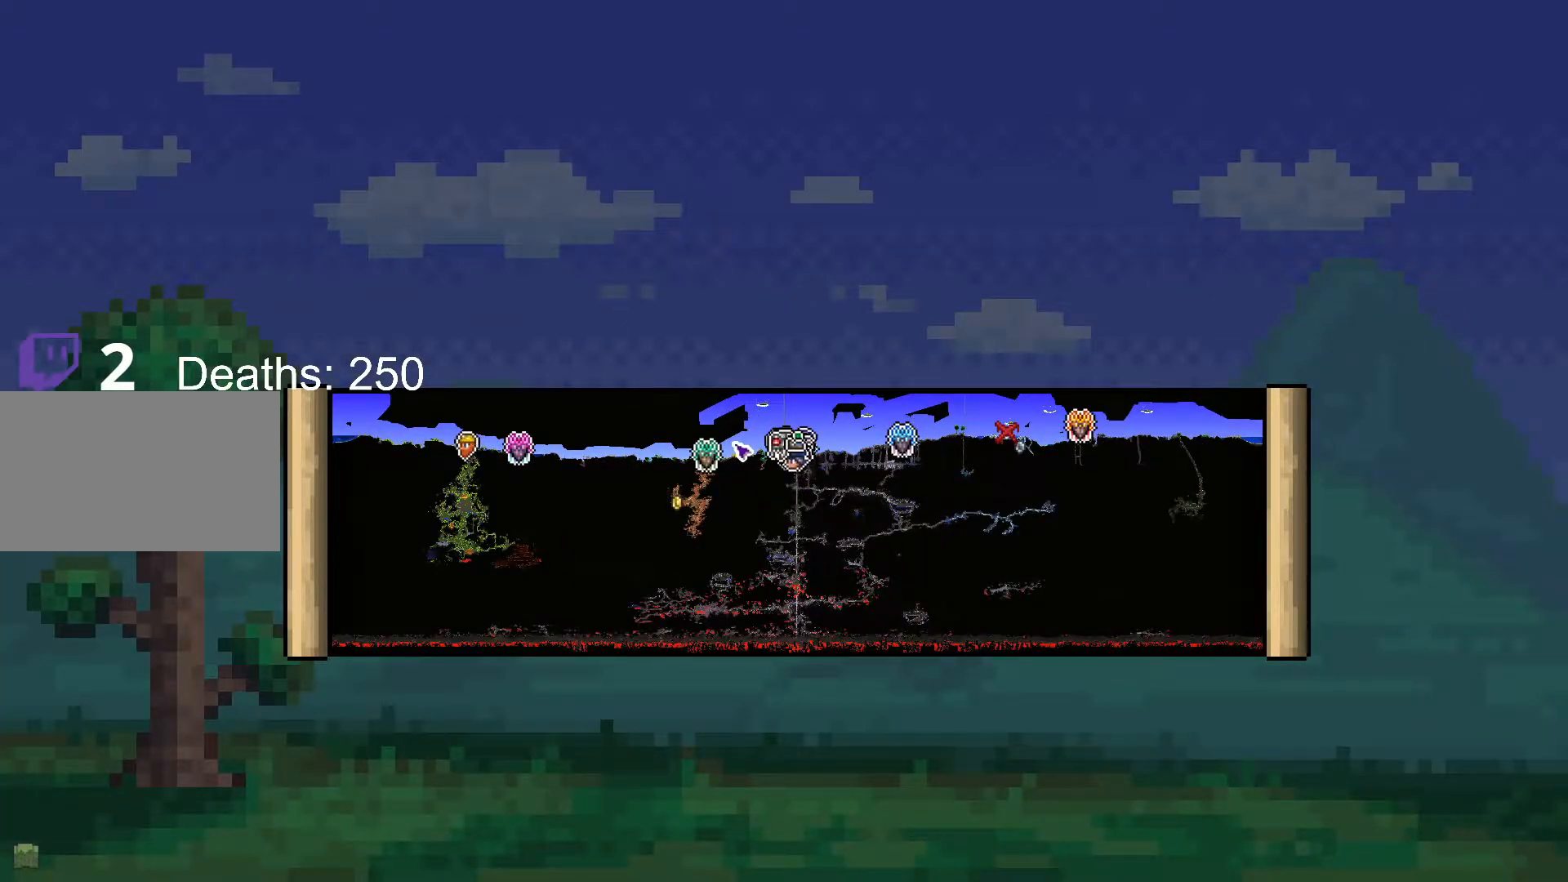
{"keys": [], "mouse": [], "mouse_move": "left", "events": []}
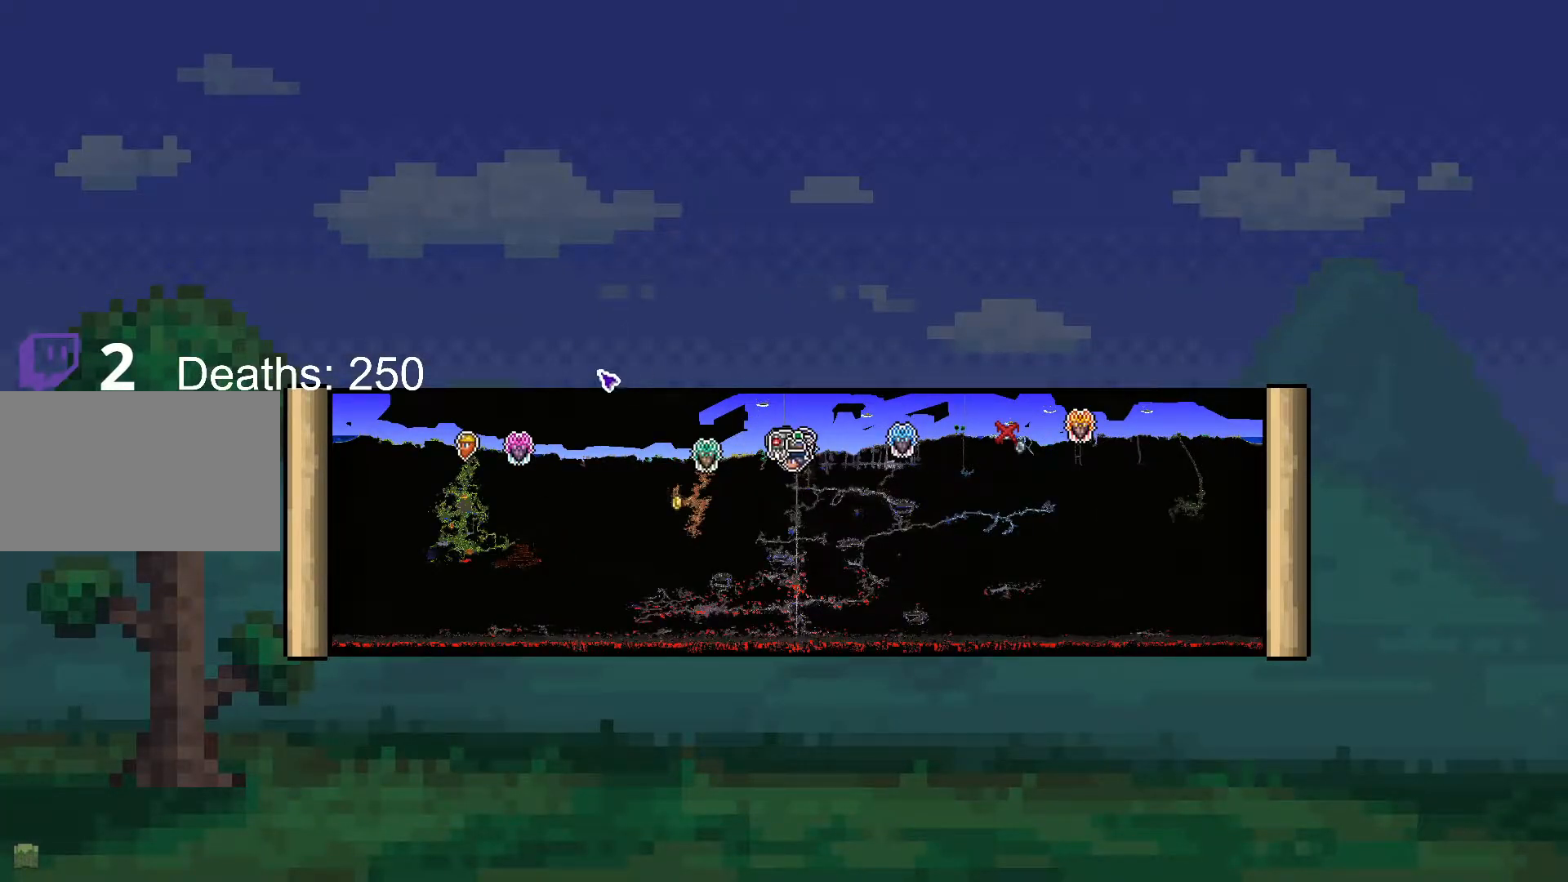
{"keys": [], "mouse": [], "mouse_move": "still", "events": []}
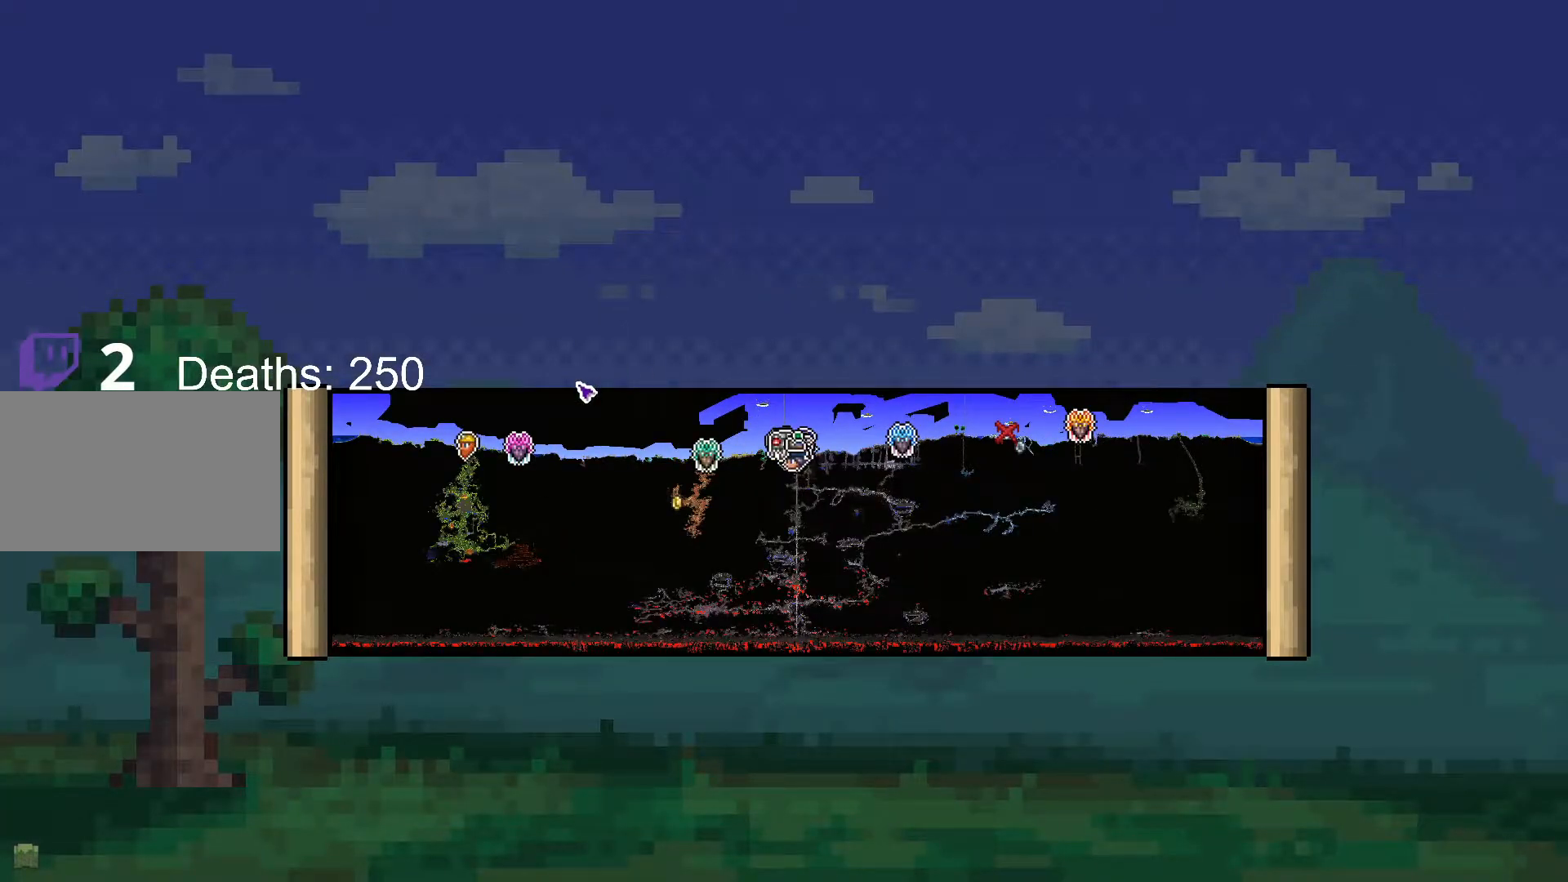
{"keys": [], "mouse": [], "mouse_move": "still", "events": []}
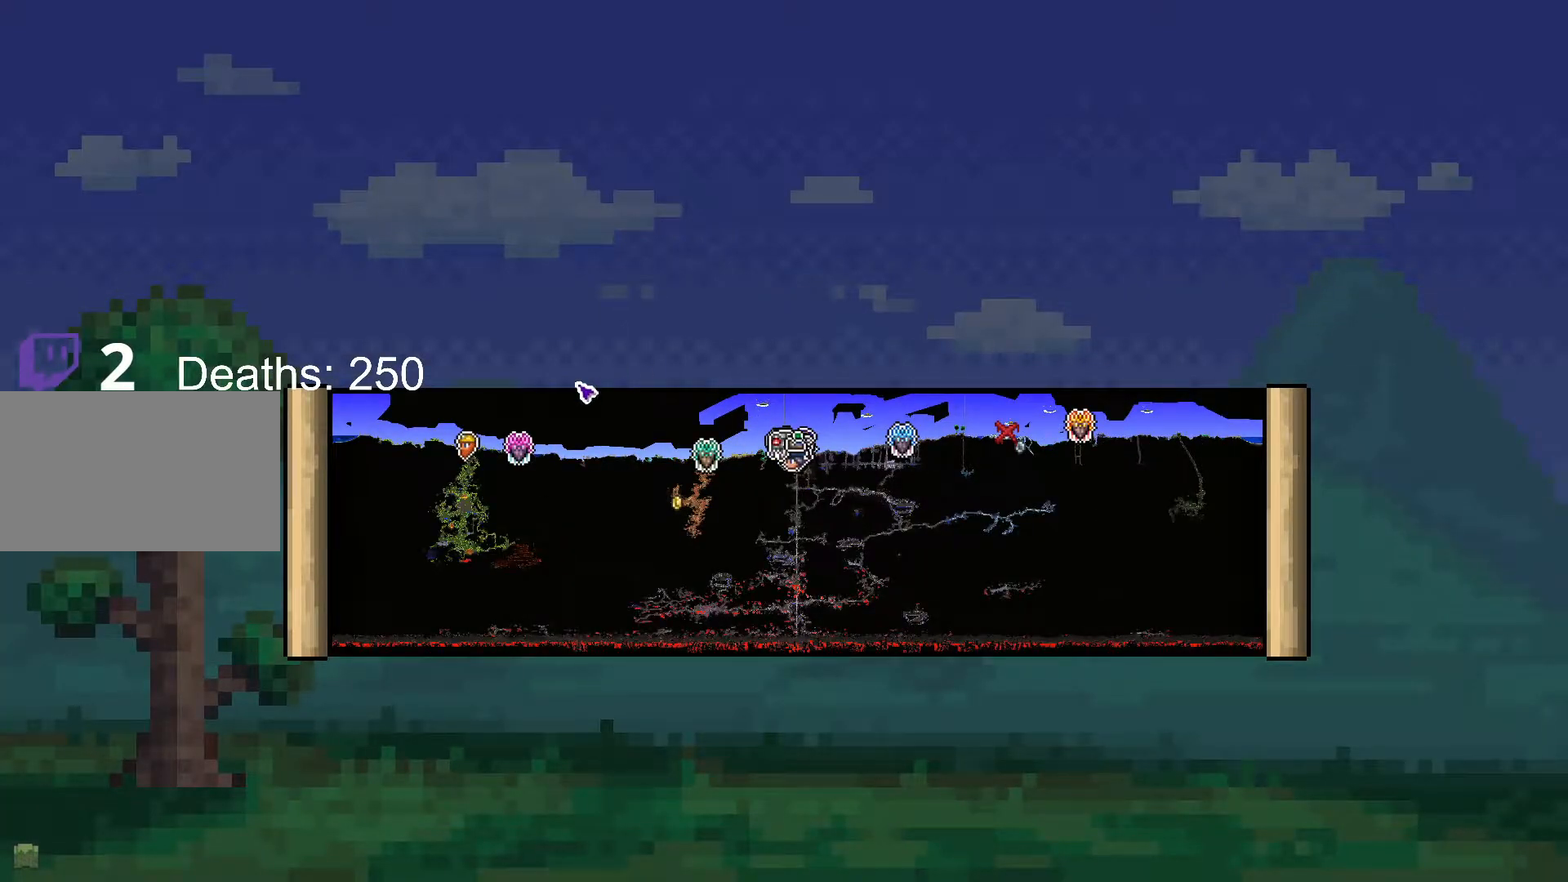
{"keys": [], "mouse": [], "mouse_move": "still", "events": []}
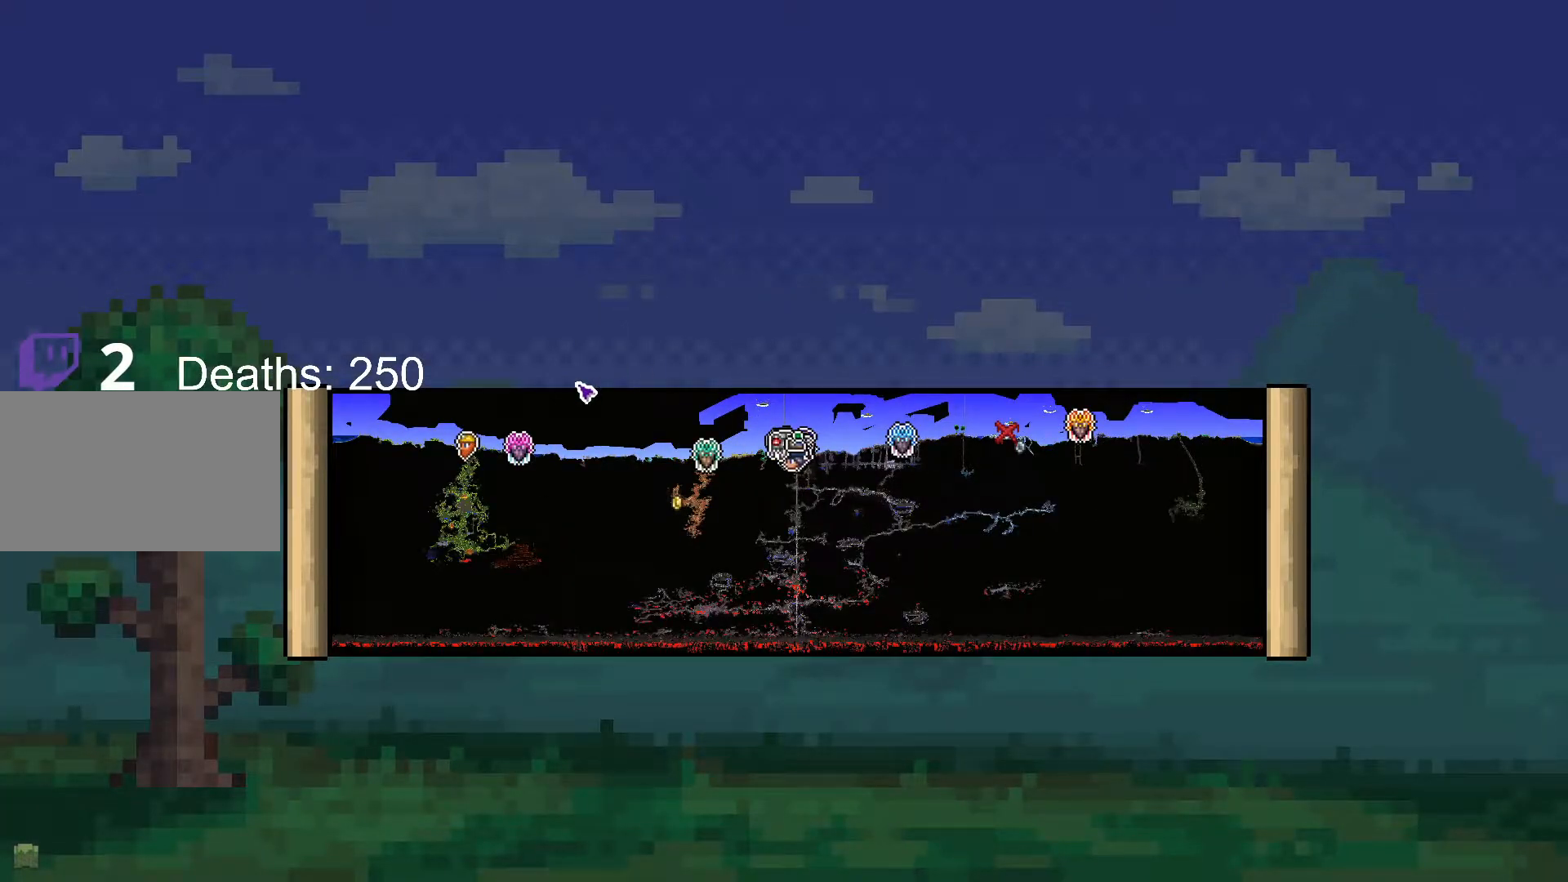
{"keys": [], "mouse": [], "mouse_move": "still", "events": []}
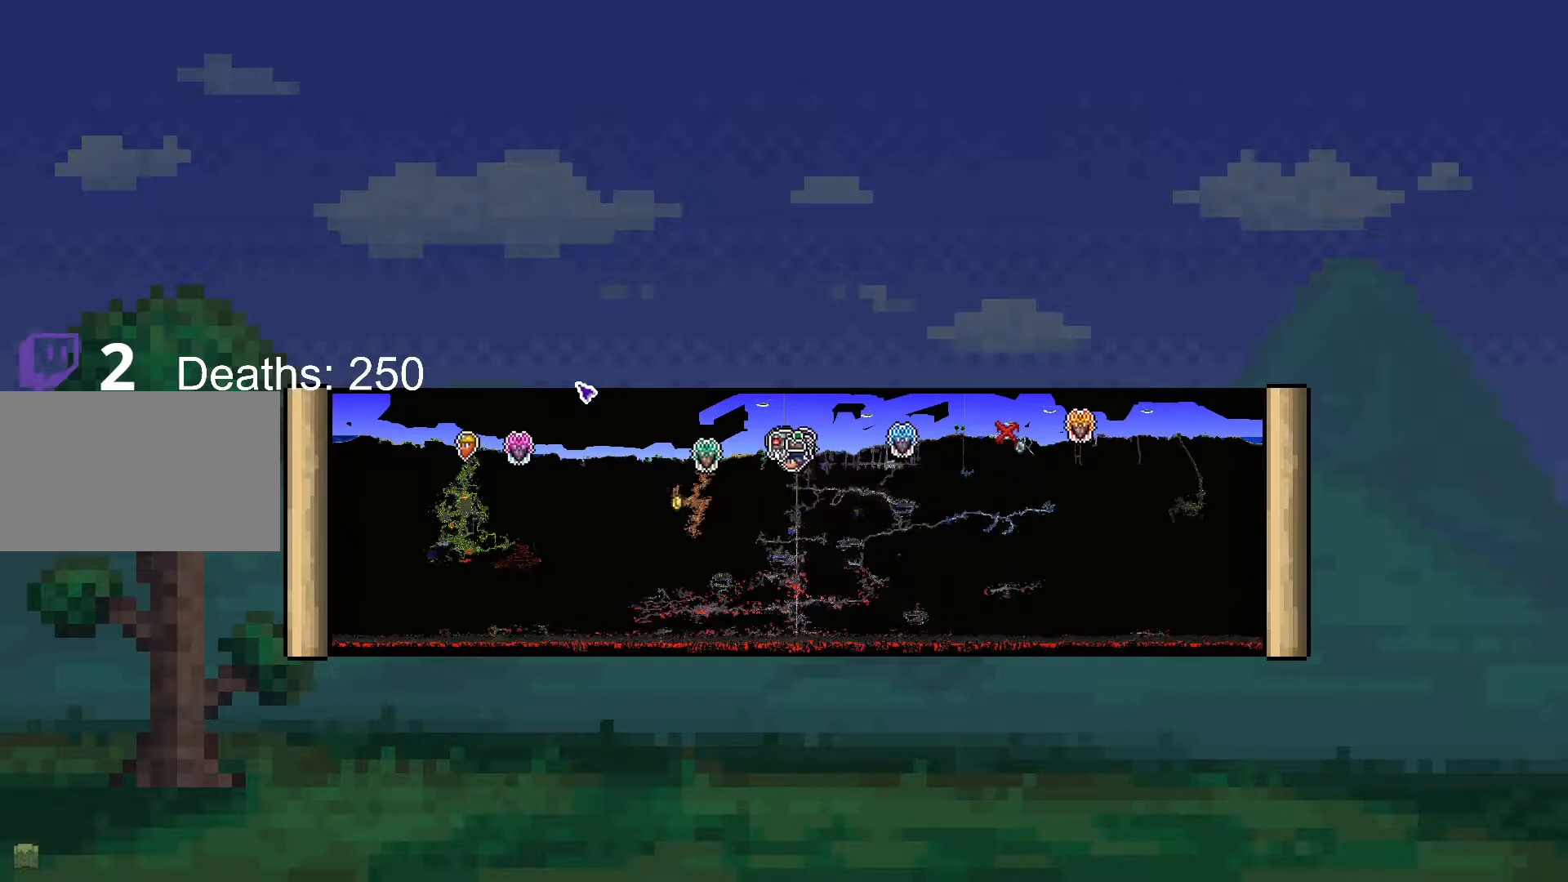
{"keys": [], "mouse": ["left"], "mouse_move": "still", "events": [[284, "mouse_left", "down"]]}
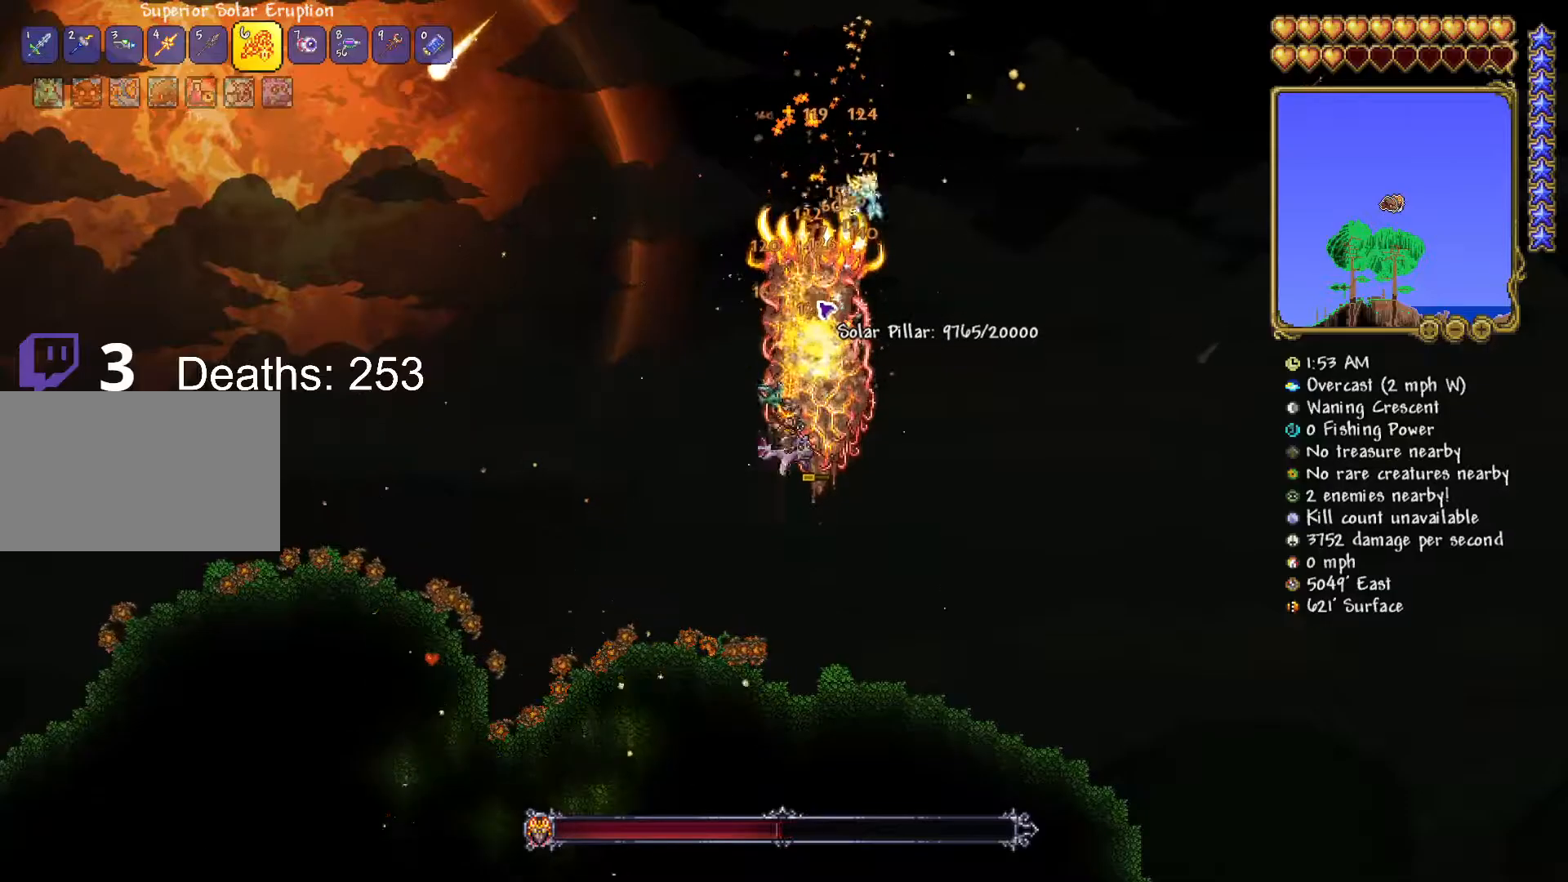
{"keys": [], "mouse": ["left"], "mouse_move": "still", "events": []}
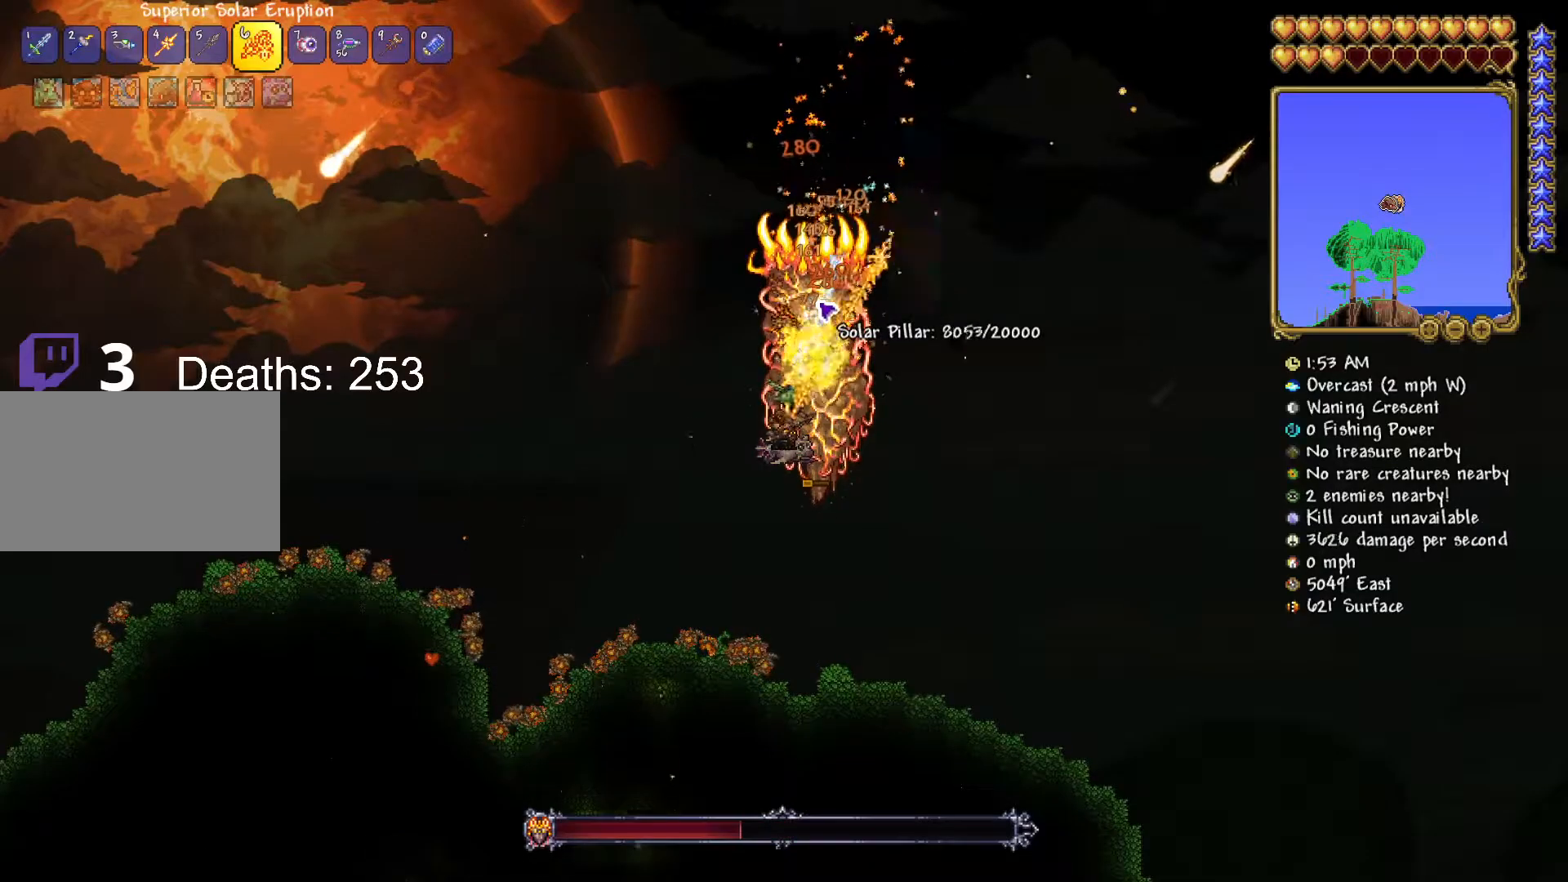
{"keys": [], "mouse": ["left"], "mouse_move": "still", "events": []}
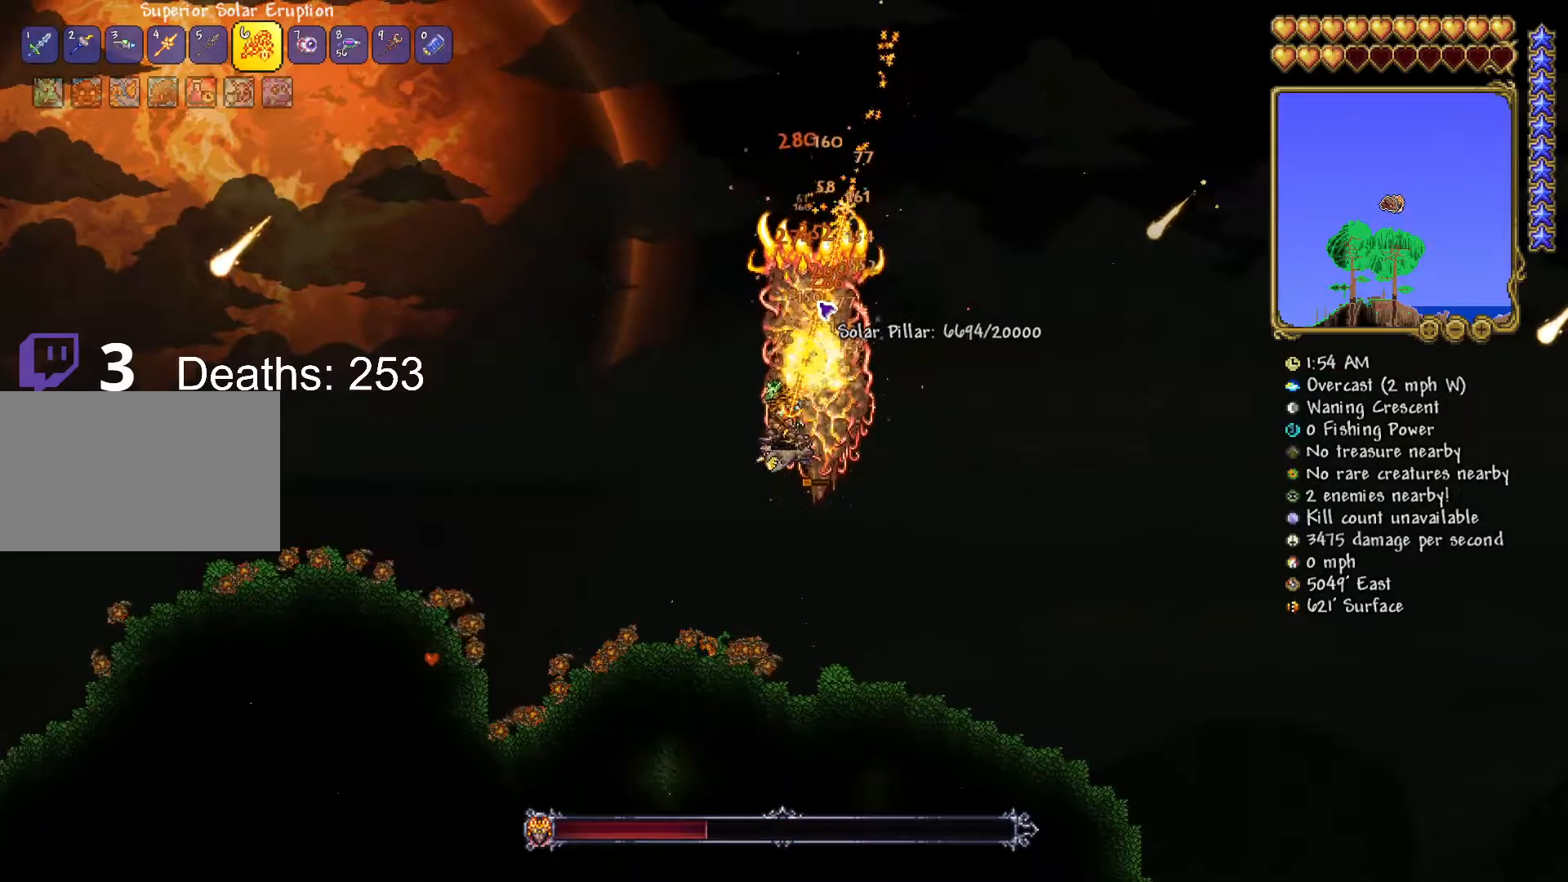
{"keys": [], "mouse": ["left"], "mouse_move": "still", "events": []}
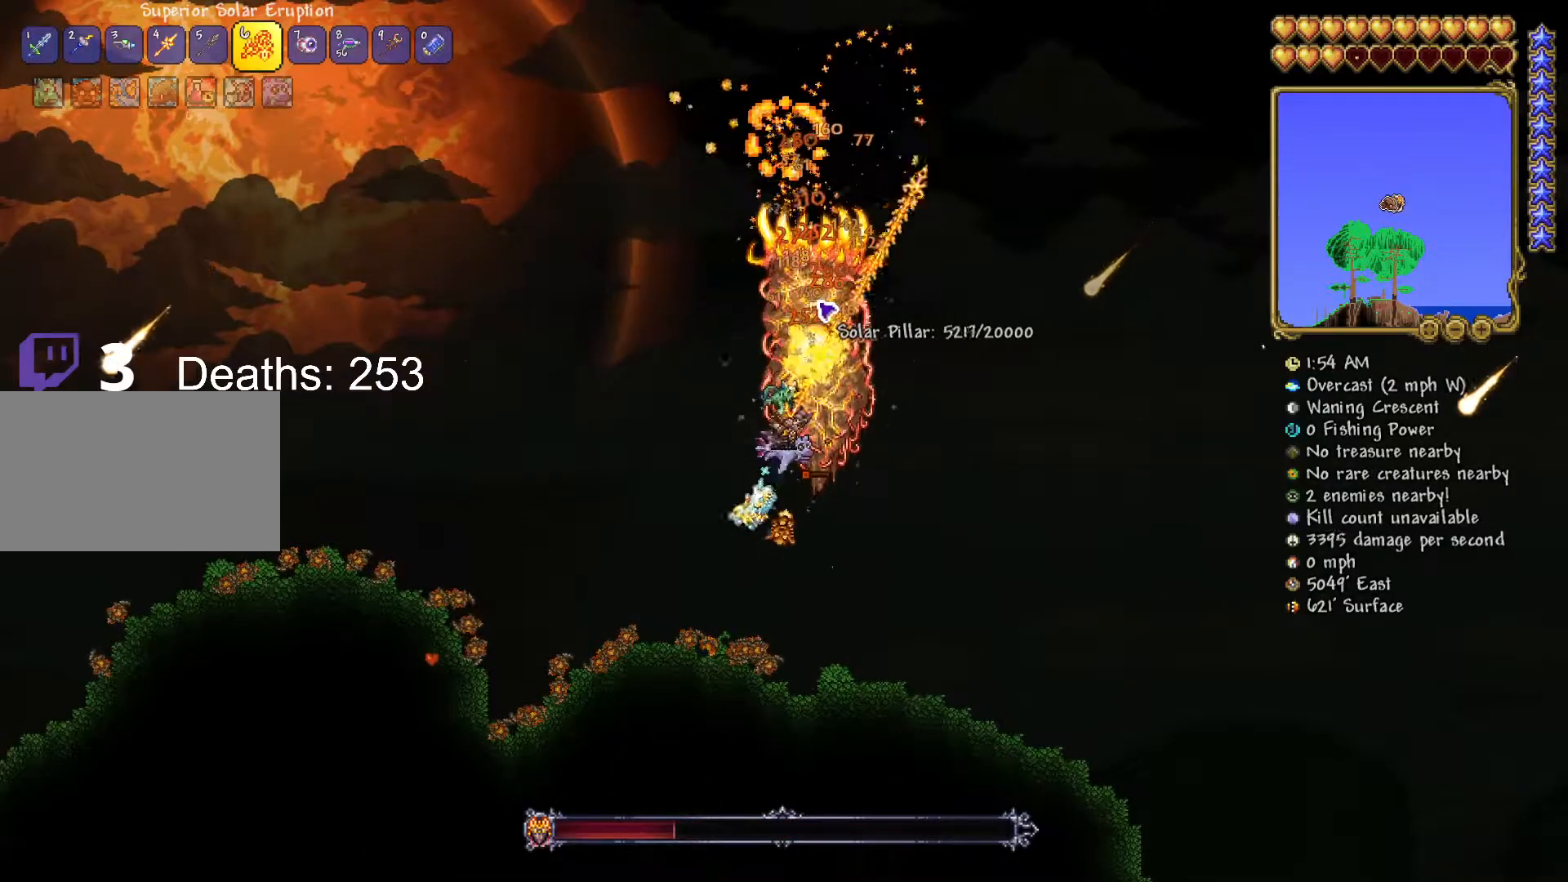
{"keys": [], "mouse": ["left"], "mouse_move": "still", "events": []}
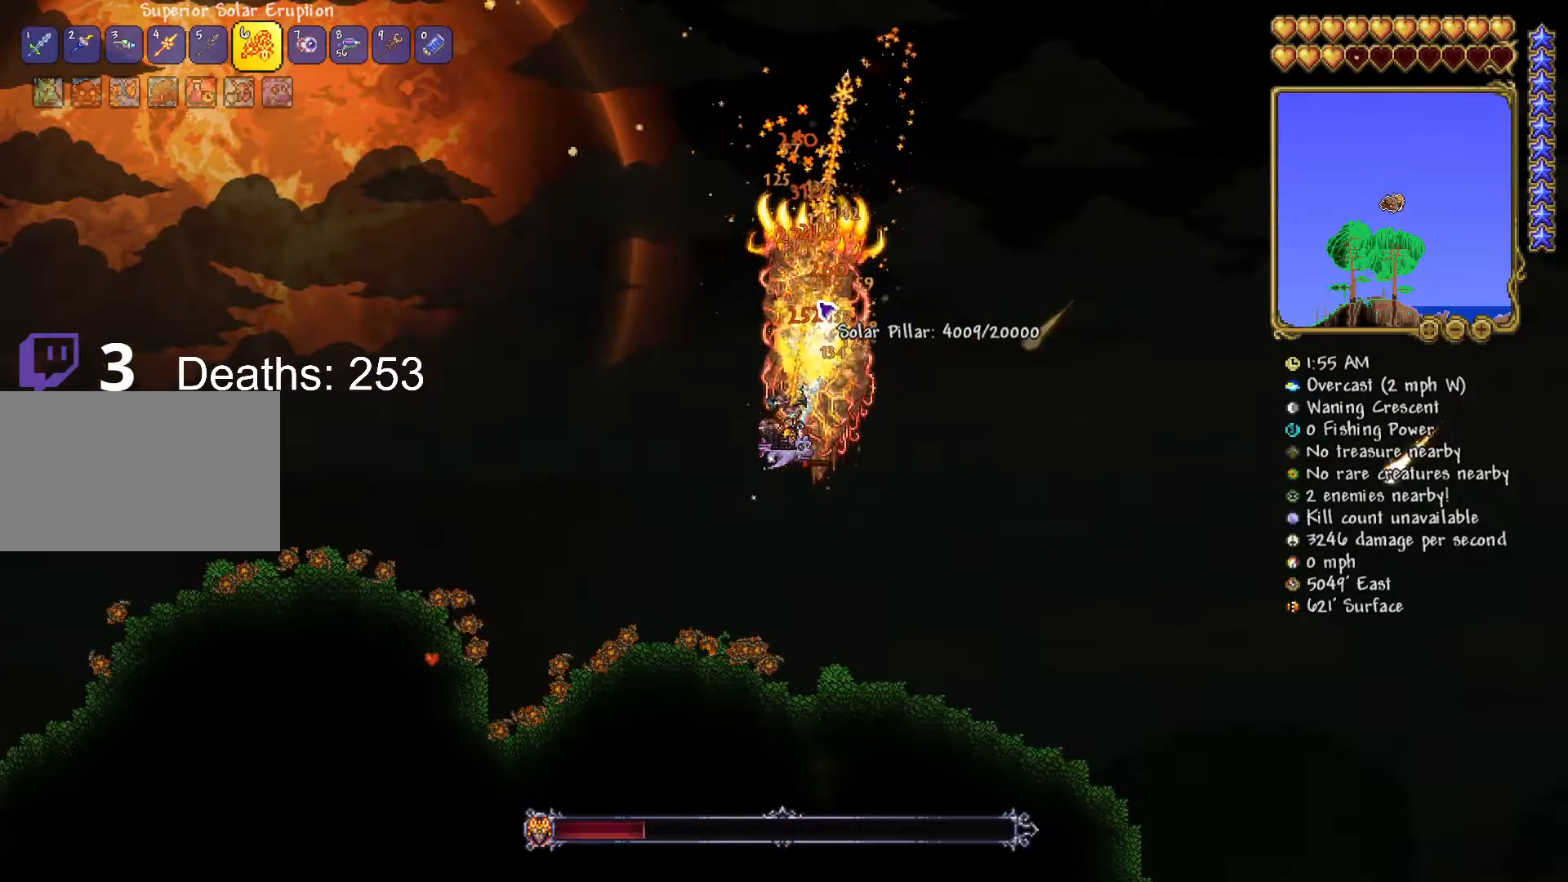
{"keys": [], "mouse": ["left"], "mouse_move": "still", "events": []}
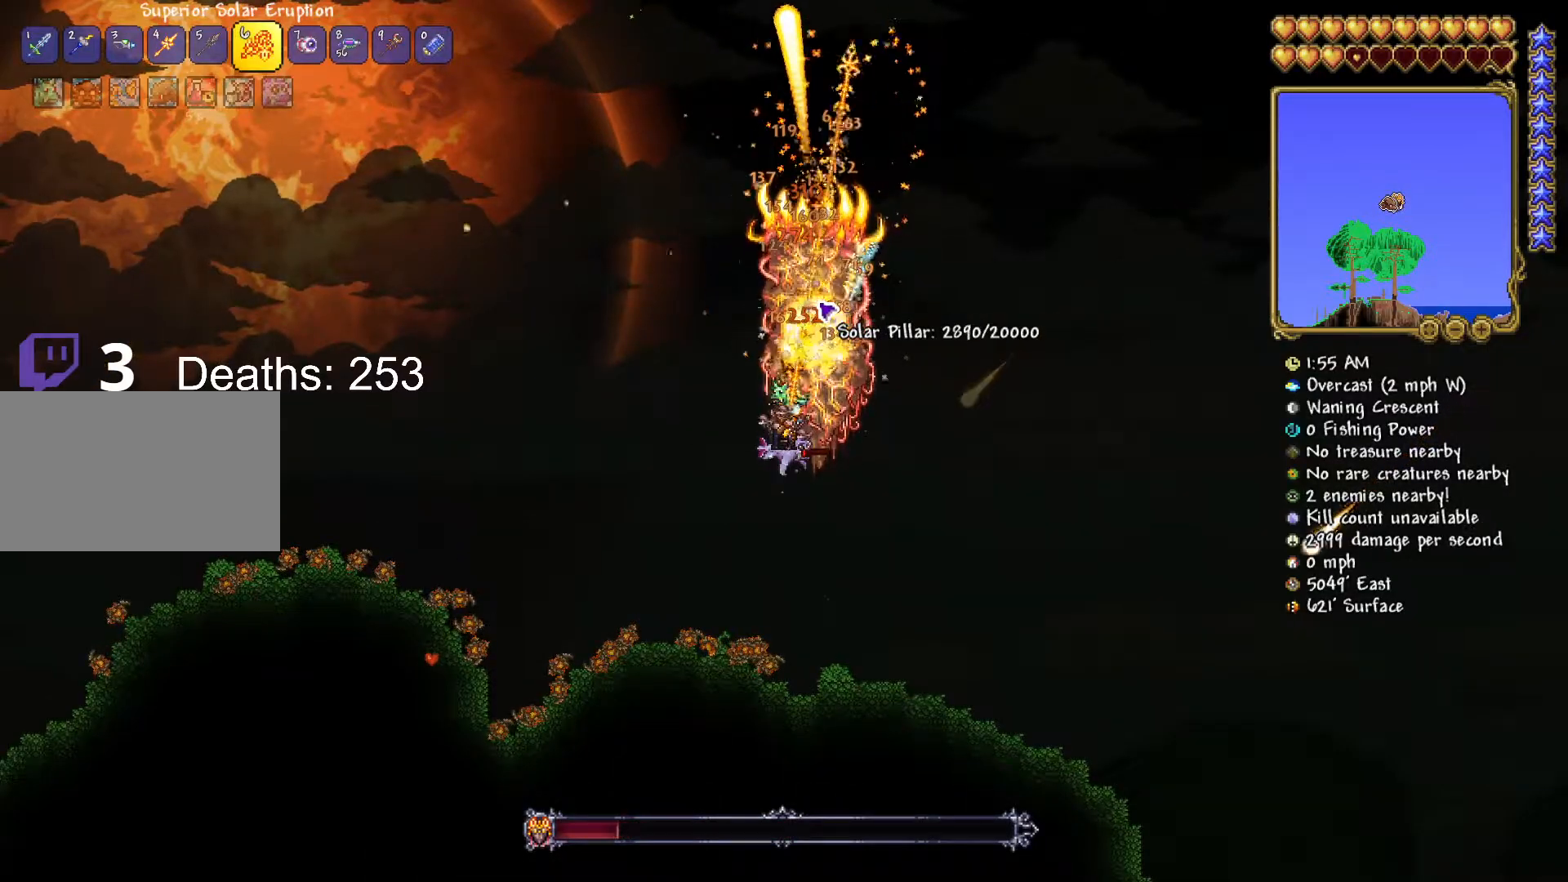
{"keys": [], "mouse": ["left"], "mouse_move": "still", "events": []}
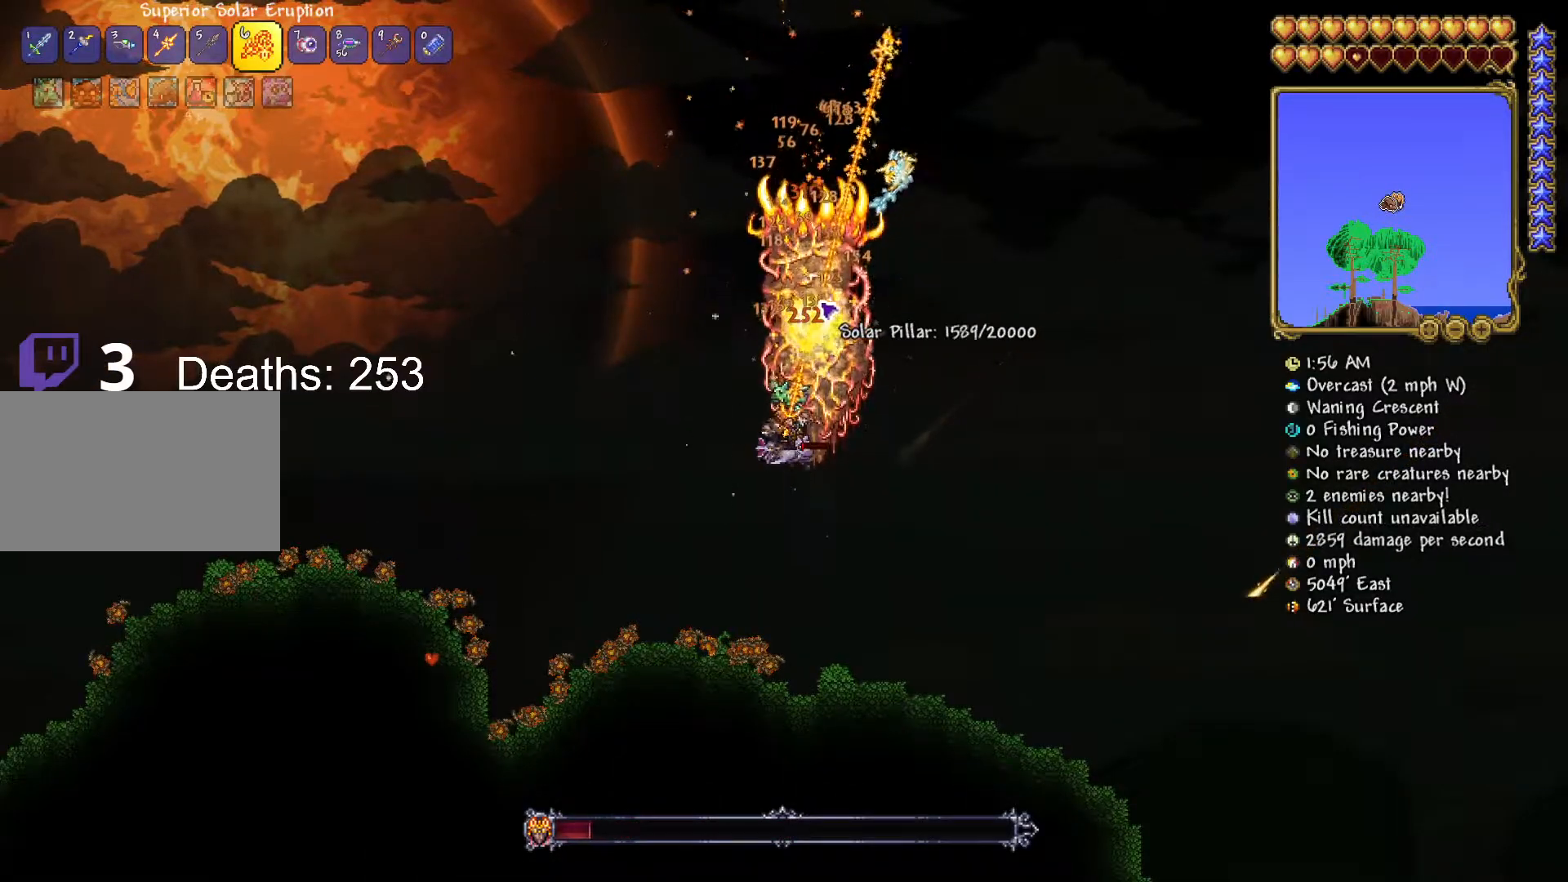
{"keys": [], "mouse": ["left"], "mouse_move": "still", "events": []}
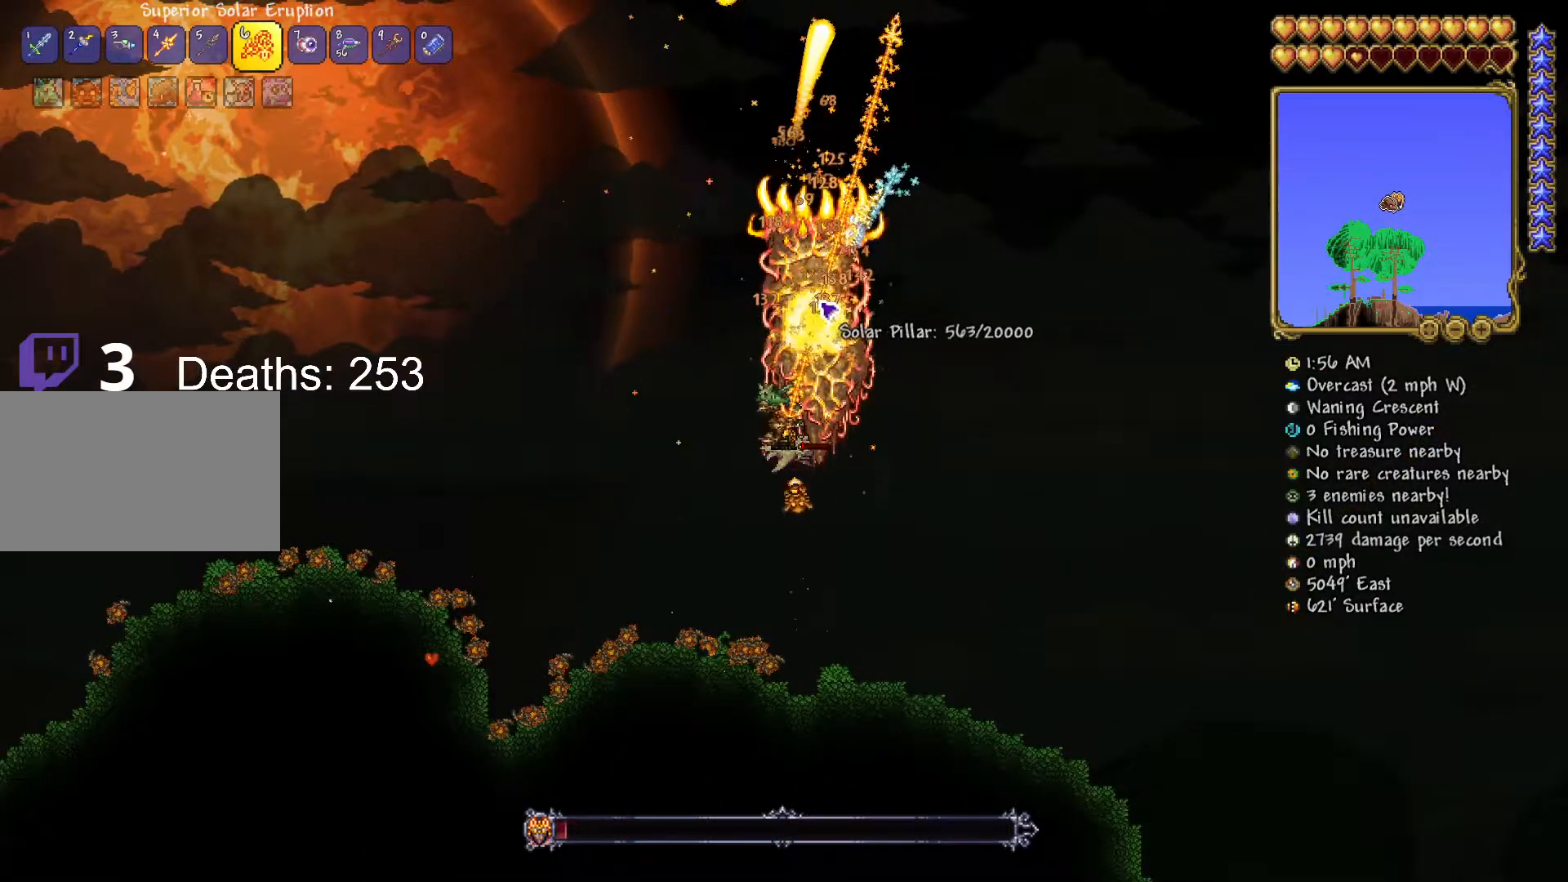
{"keys": ["r"], "mouse": [], "mouse_move": "up", "events": [[350, "mouse_left", "up"], [484, "r", "down"]]}
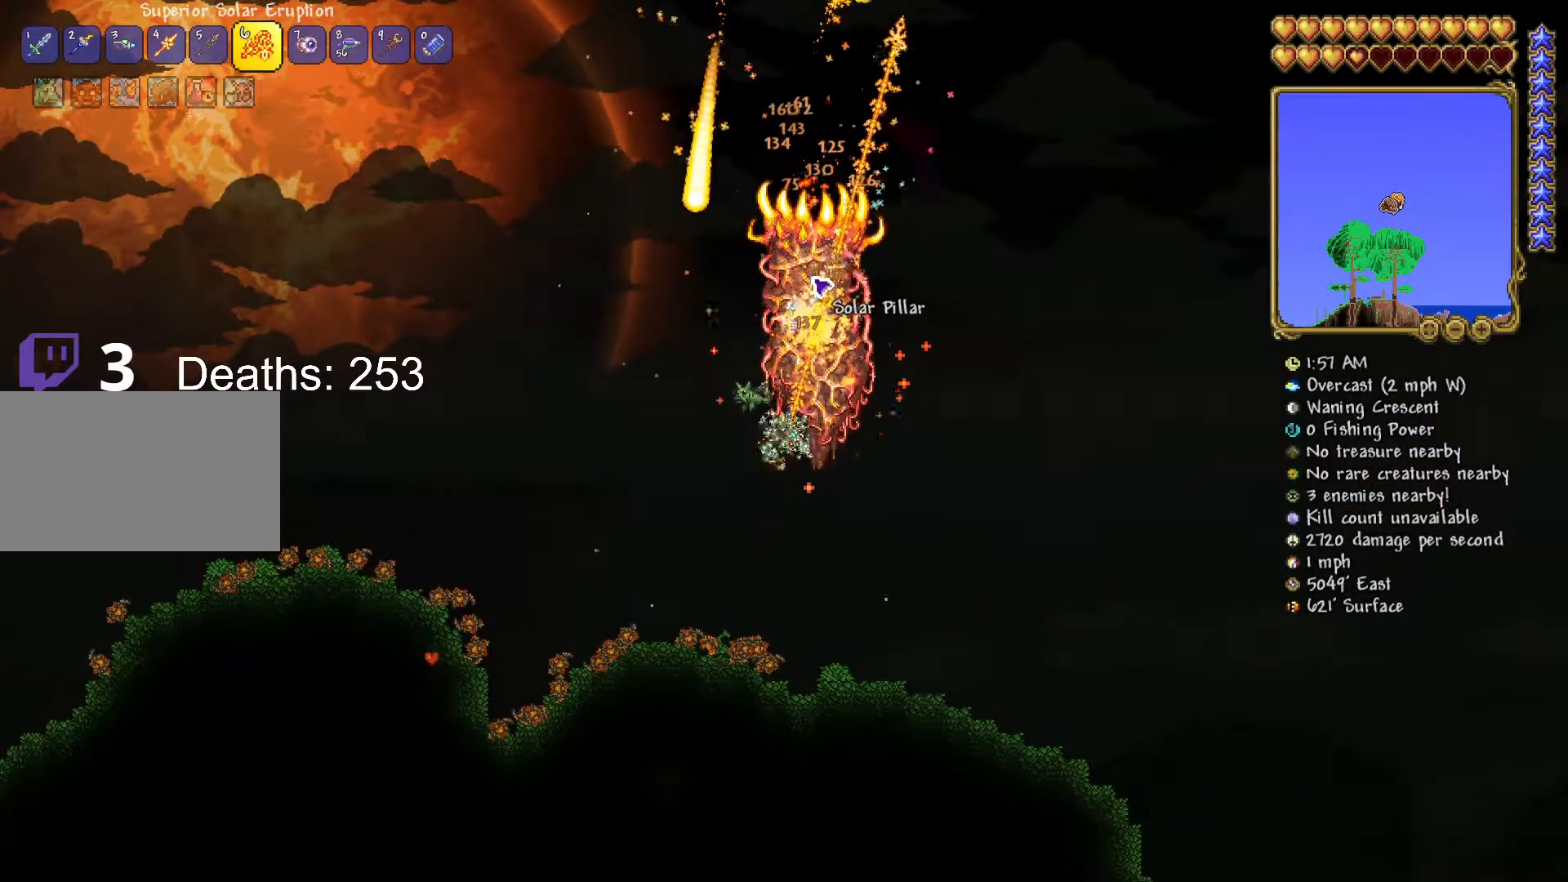
{"keys": [], "mouse": [], "mouse_move": "still", "events": [[84, "r", "up"]]}
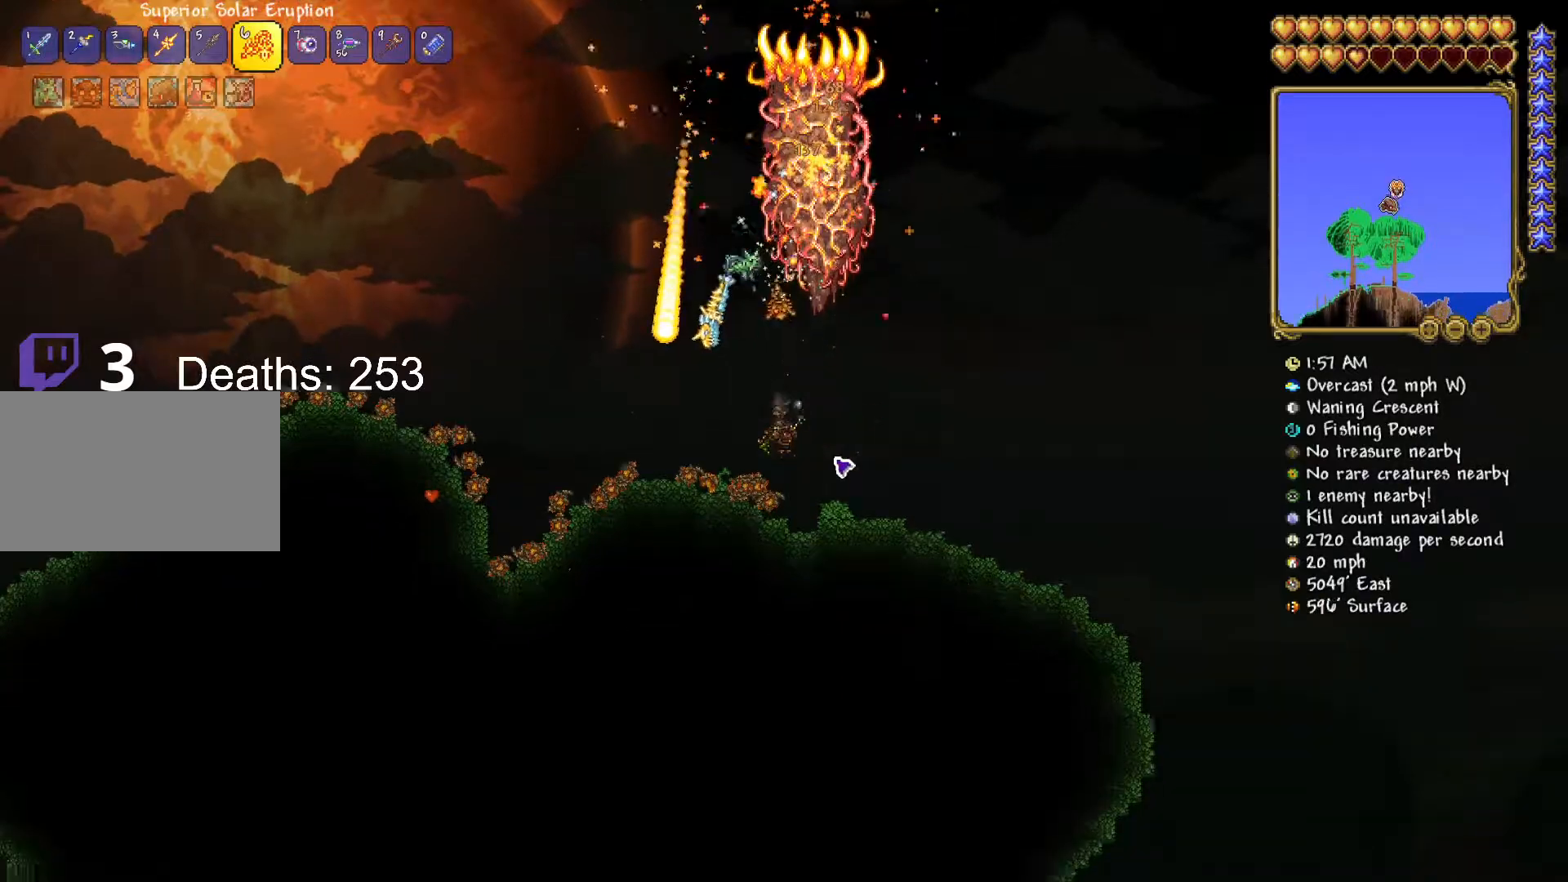
{"keys": [], "mouse": [], "mouse_move": "still", "events": []}
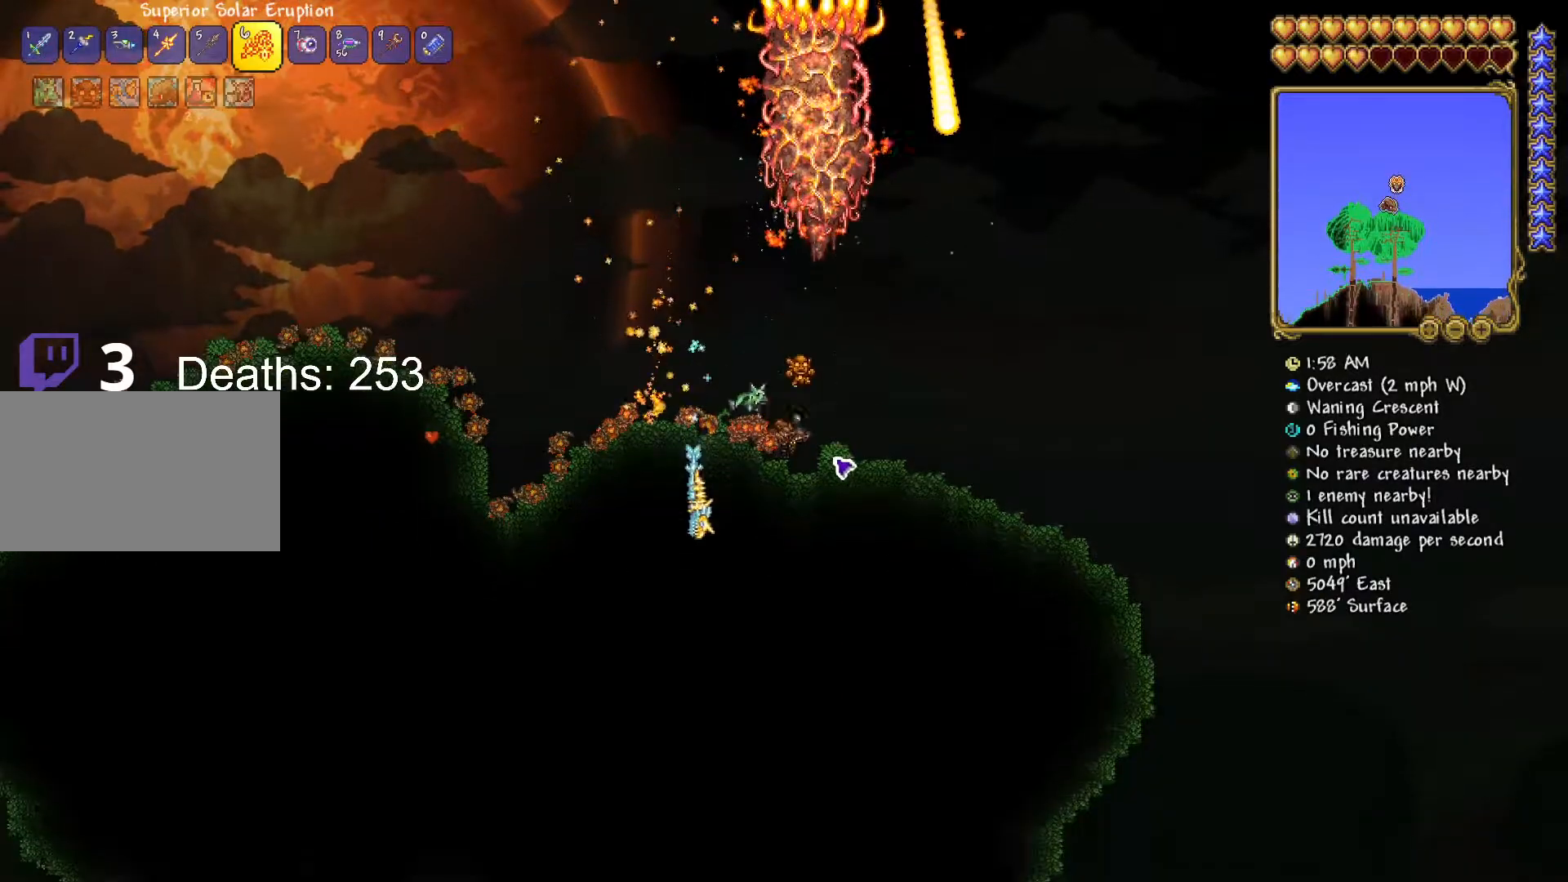
{"keys": [], "mouse": [], "mouse_move": "still", "events": []}
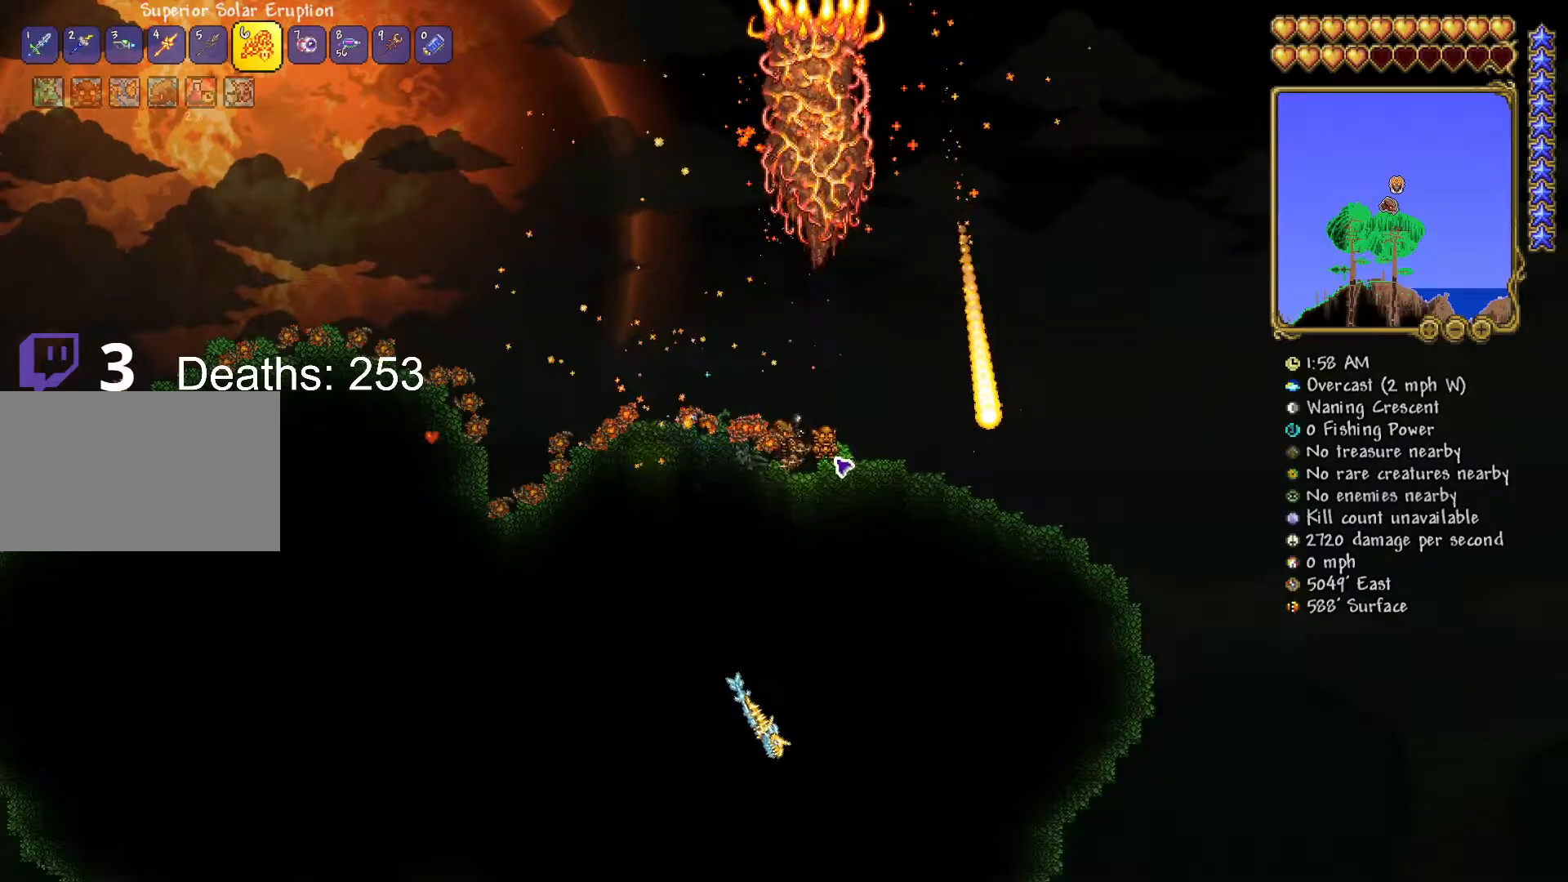
{"keys": [], "mouse": [], "mouse_move": "still", "events": []}